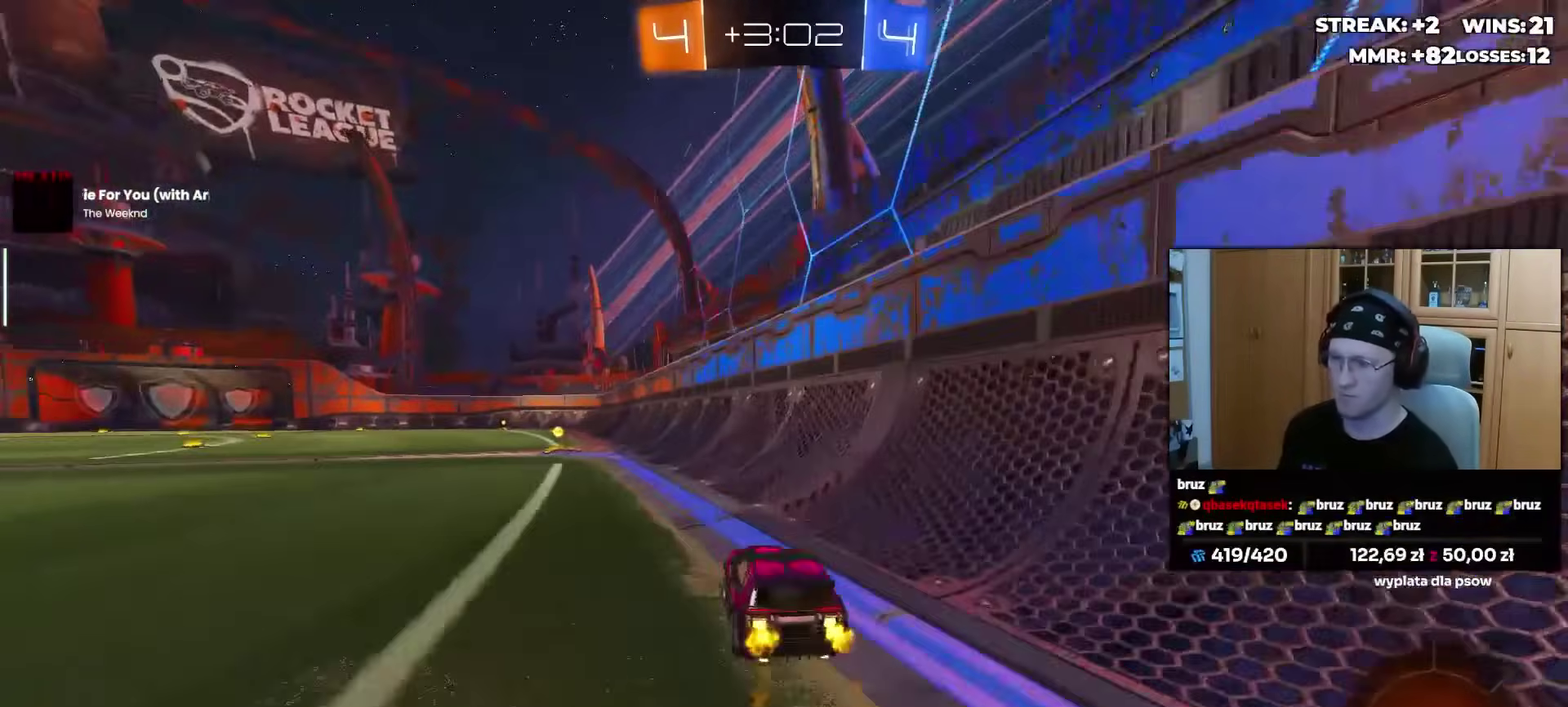
Gameplay with a controller (PlayStation layout); each line is a JSON object with the inputs held at the frame after it. "events" lists button and stick changes between this image and that frame as [ms after this image, input, new state], when the widget could be followed in between.
{"buttons": ["R2"], "left_stick": "center", "right_stick": "center", "events": [[67, "R1", "up"], [67, "left_stick", "center"]]}
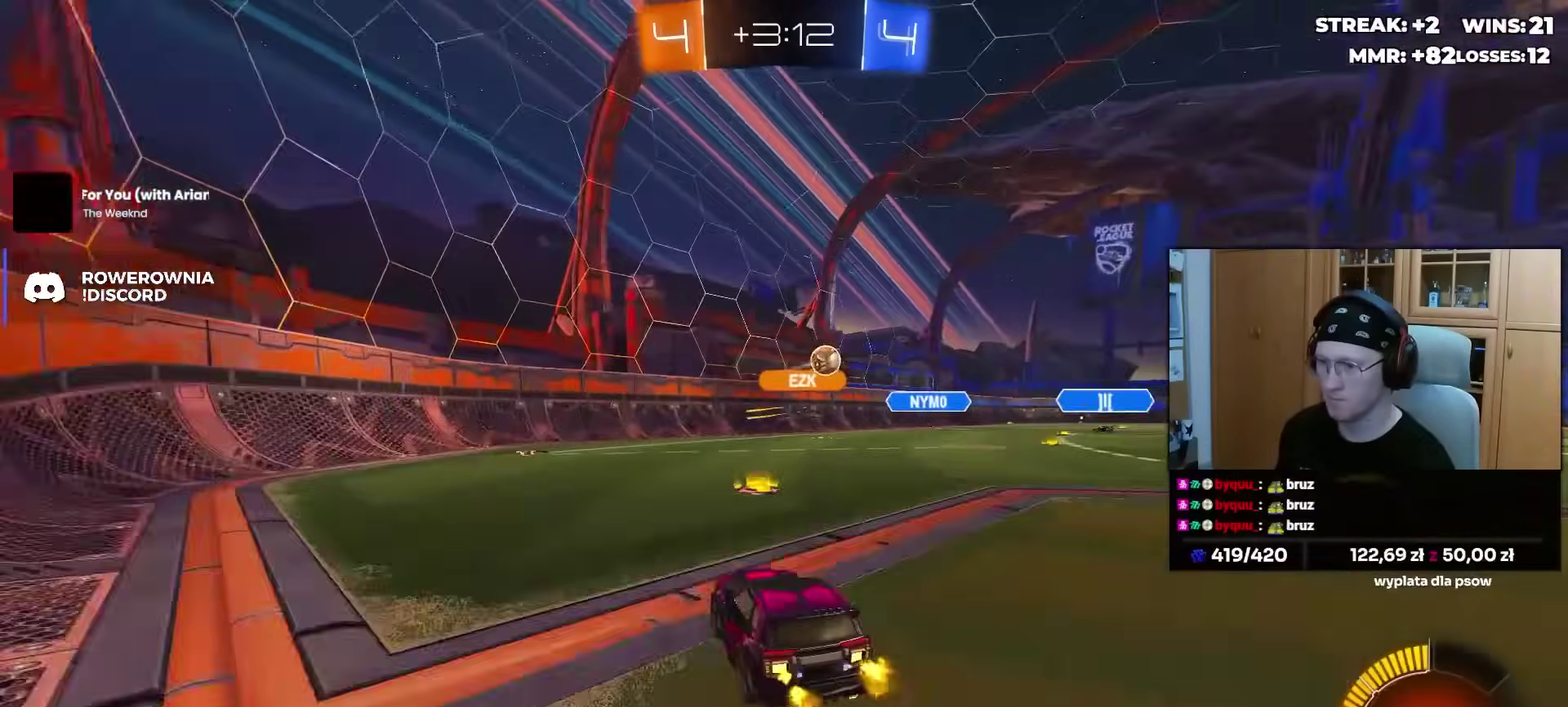
{"buttons": ["R2"], "left_stick": "right", "right_stick": "center", "events": [[133, "left_stick", "right"]]}
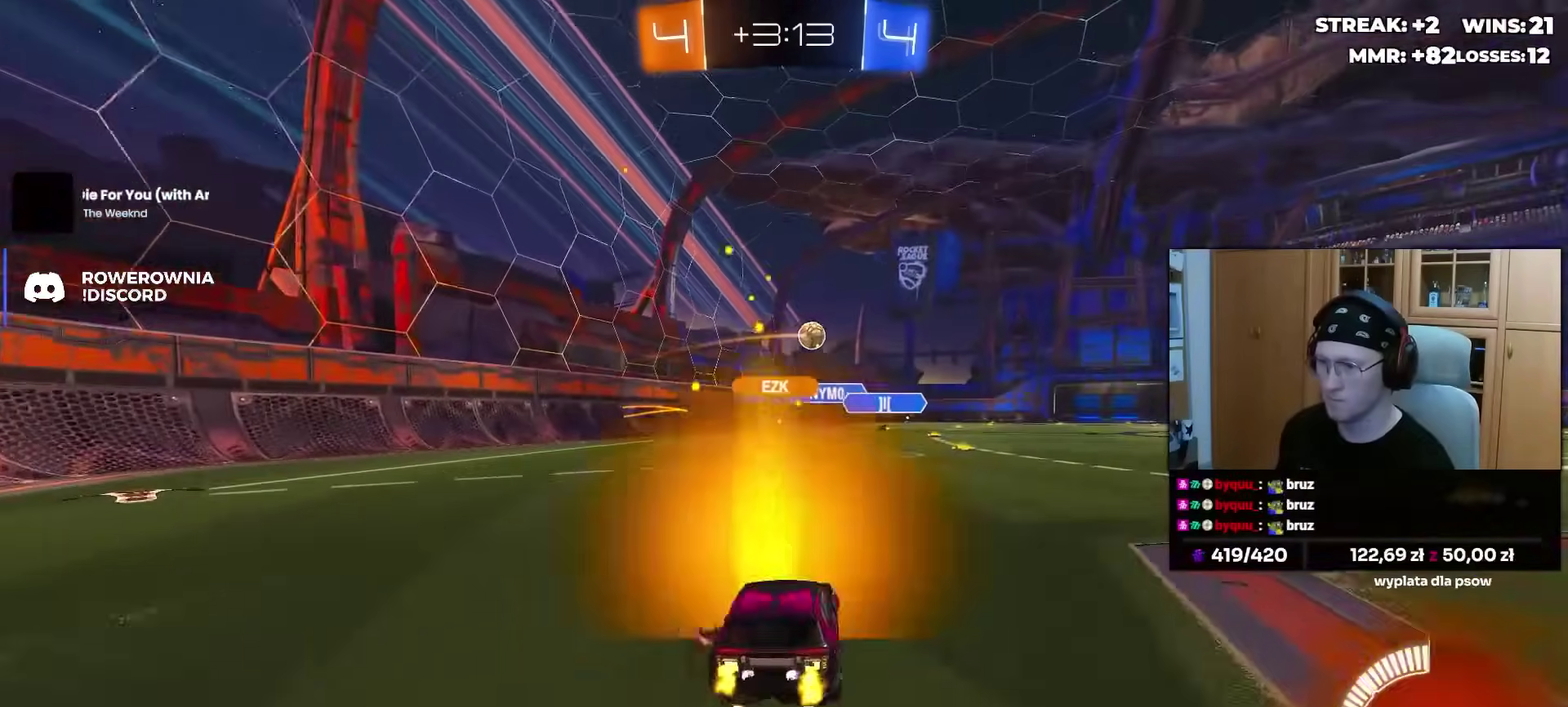
{"buttons": ["L1", "R1"], "left_stick": "down", "right_stick": "center", "events": [[50, "R1", "down"], [183, "CROSS", "down"], [217, "L1", "down"], [233, "left_stick", "up-left"], [250, "CROSS", "up"], [283, "R2", "up"], [300, "CROSS", "down"], [367, "left_stick", "down"], [417, "CROSS", "up"]]}
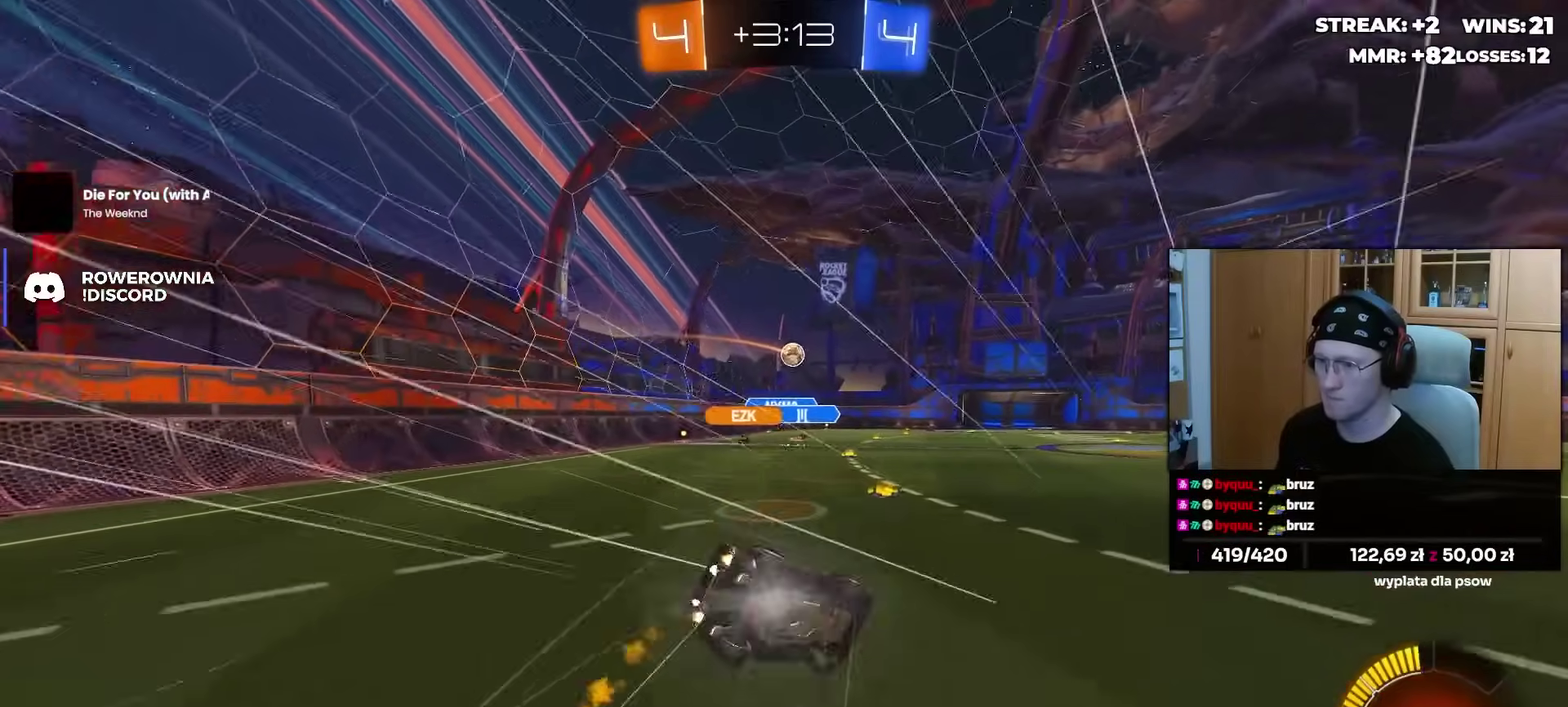
{"buttons": ["L1", "R2"], "left_stick": "left", "right_stick": "center", "events": [[67, "R1", "up"], [67, "left_stick", "down-left"], [117, "R2", "down"], [133, "left_stick", "left"], [233, "left_stick", "down-left"], [483, "left_stick", "left"]]}
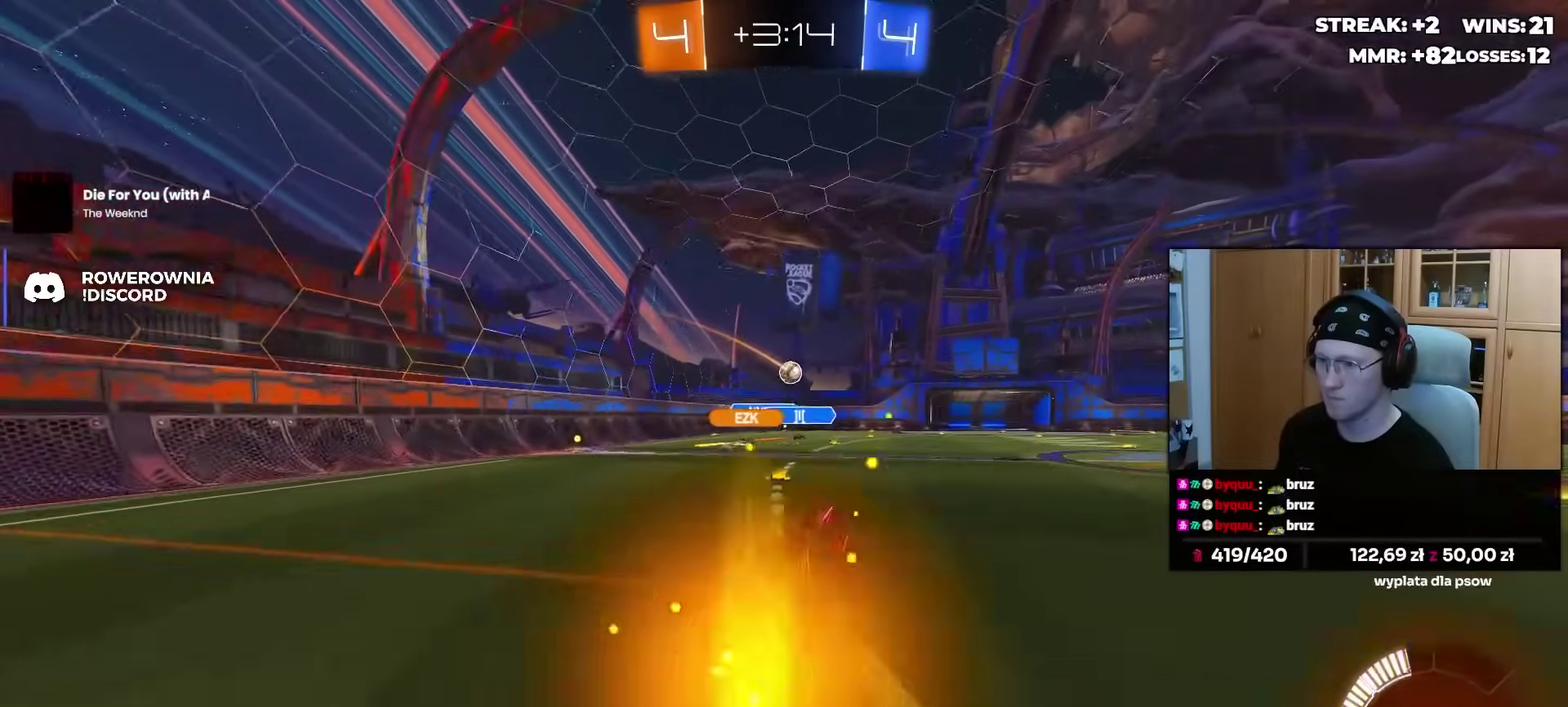
{"buttons": ["R2"], "left_stick": "left", "right_stick": "center", "events": [[100, "left_stick", "center"], [117, "L1", "up"], [483, "left_stick", "left"]]}
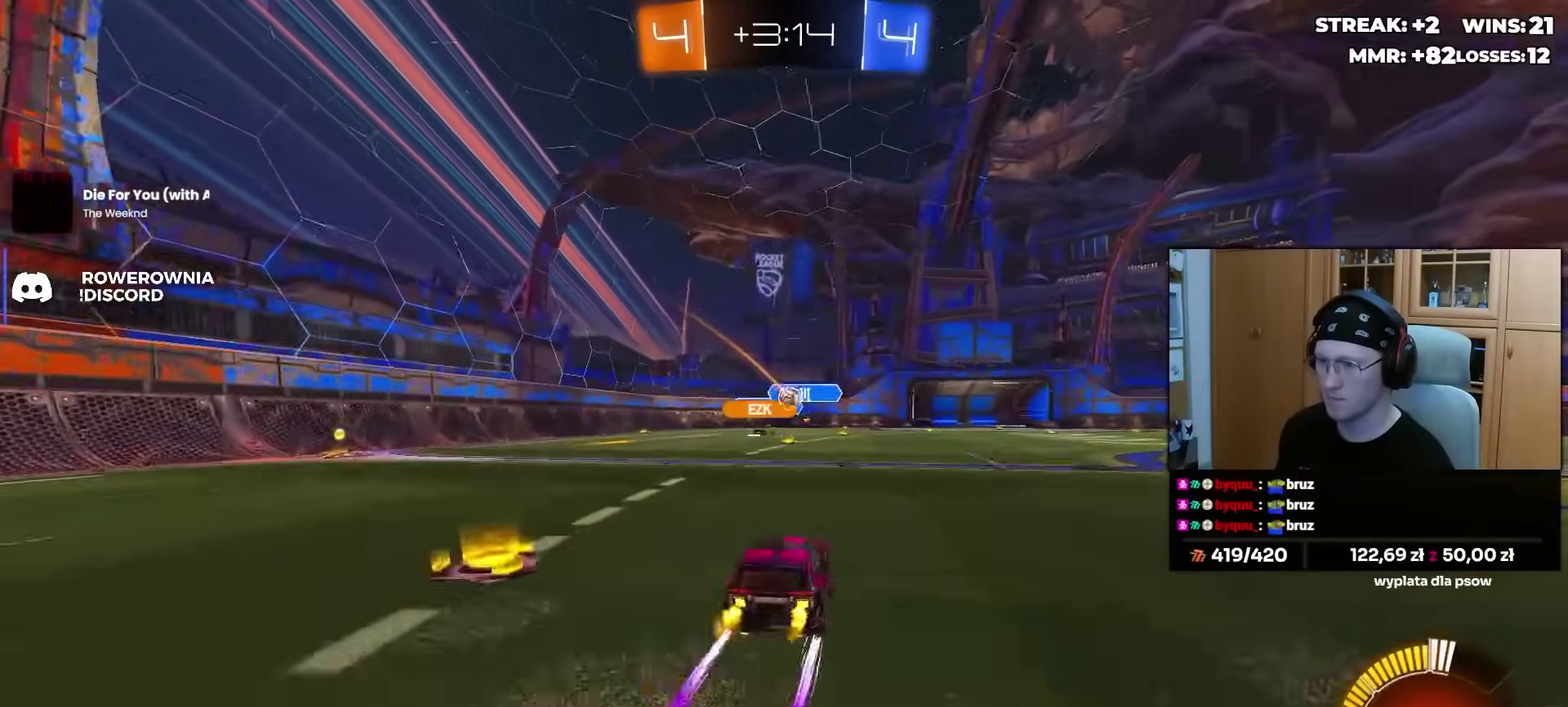
{"buttons": ["R2"], "left_stick": "left", "right_stick": "center", "events": [[117, "left_stick", "center"], [417, "left_stick", "left"]]}
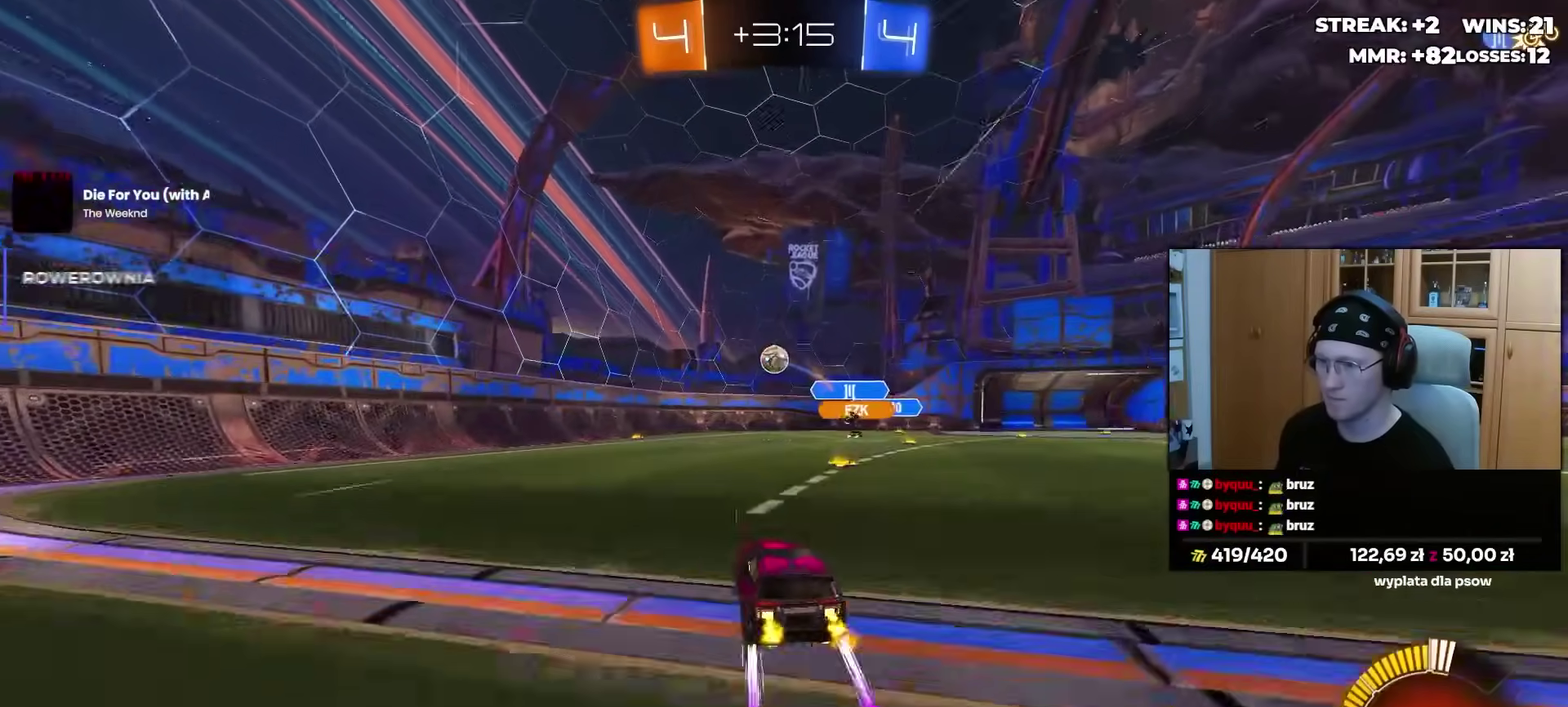
{"buttons": ["R2"], "left_stick": "center", "right_stick": "center", "events": [[50, "left_stick", "center"], [217, "R1", "down"], [350, "R1", "up"]]}
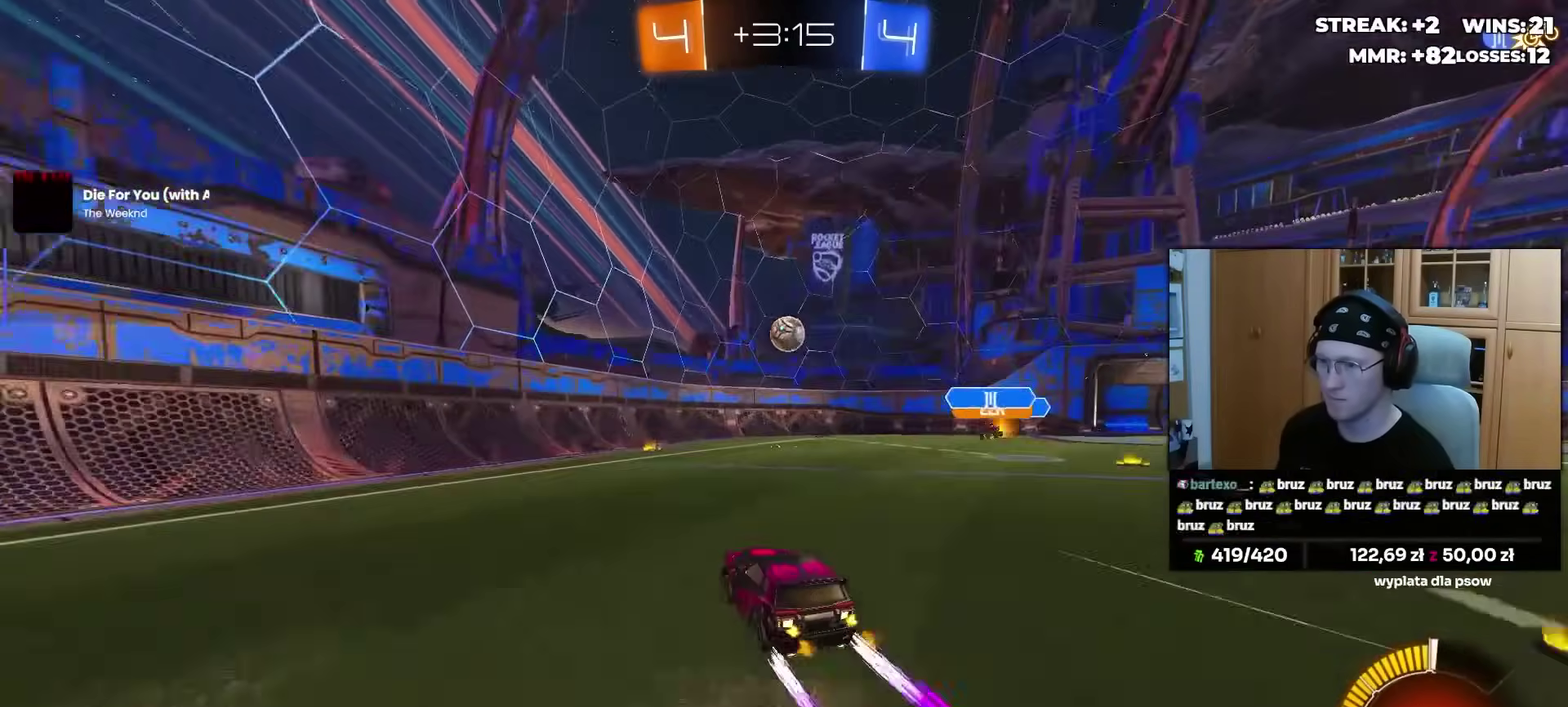
{"buttons": ["R2"], "left_stick": "up-right", "right_stick": "center", "events": [[483, "left_stick", "up-right"]]}
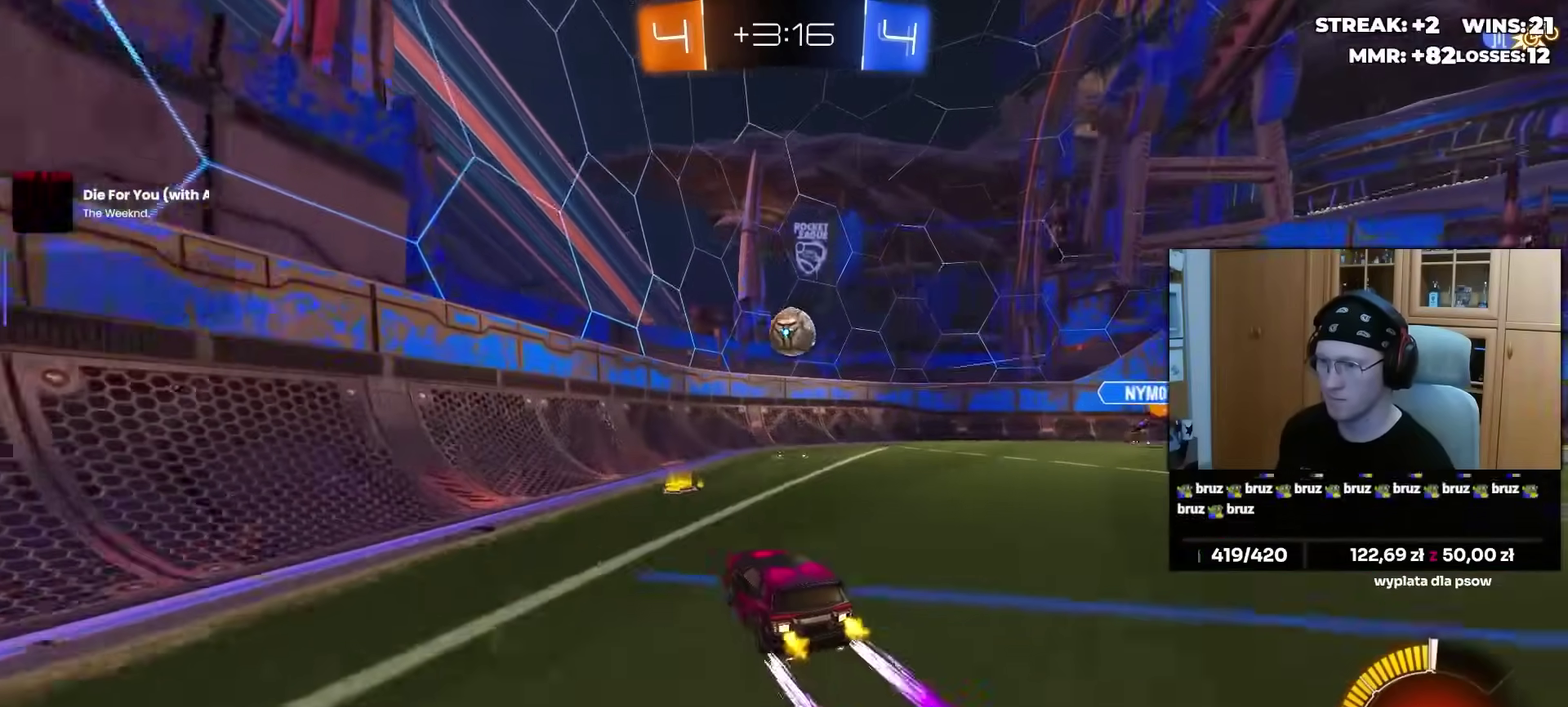
{"buttons": ["L2"], "left_stick": "center", "right_stick": "center"}
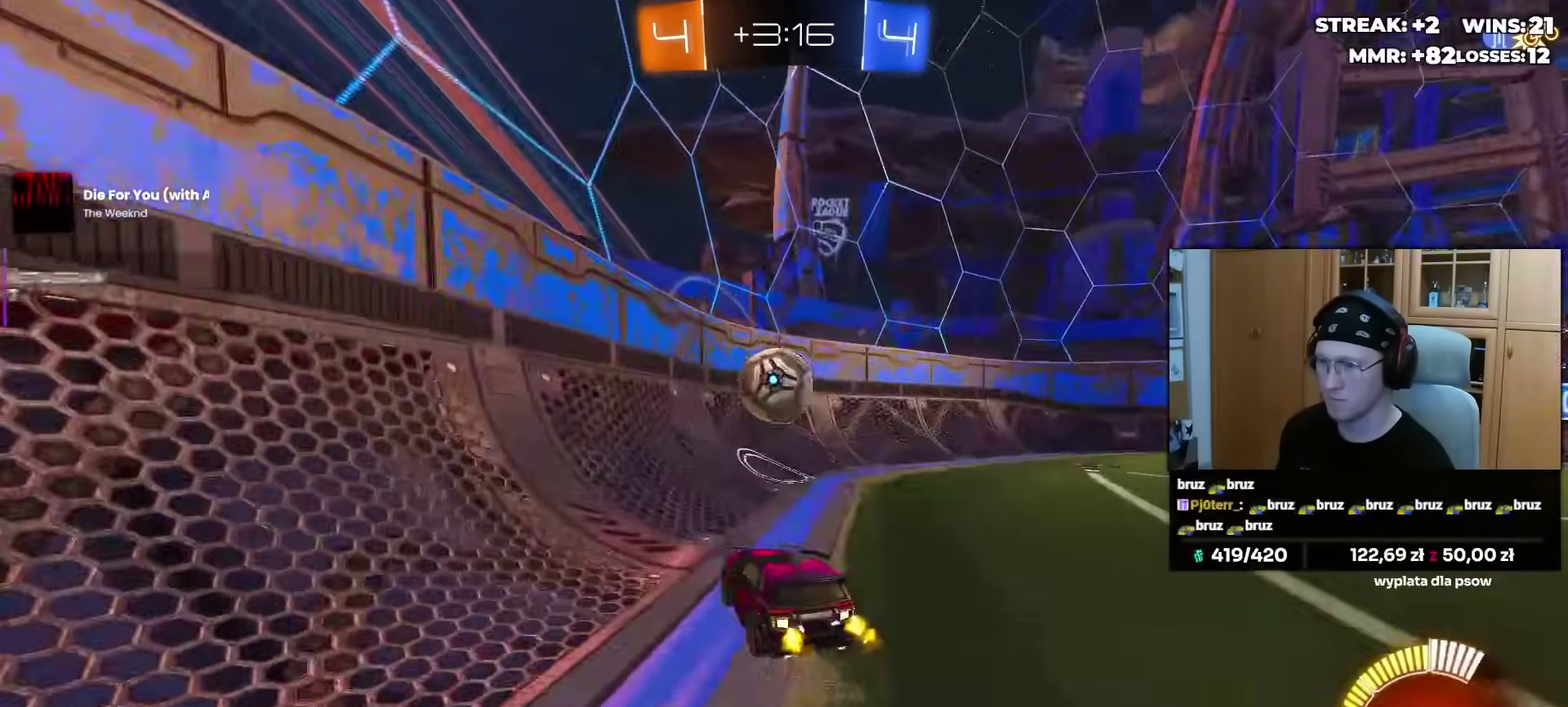
{"buttons": ["L2"], "left_stick": "right", "right_stick": "center"}
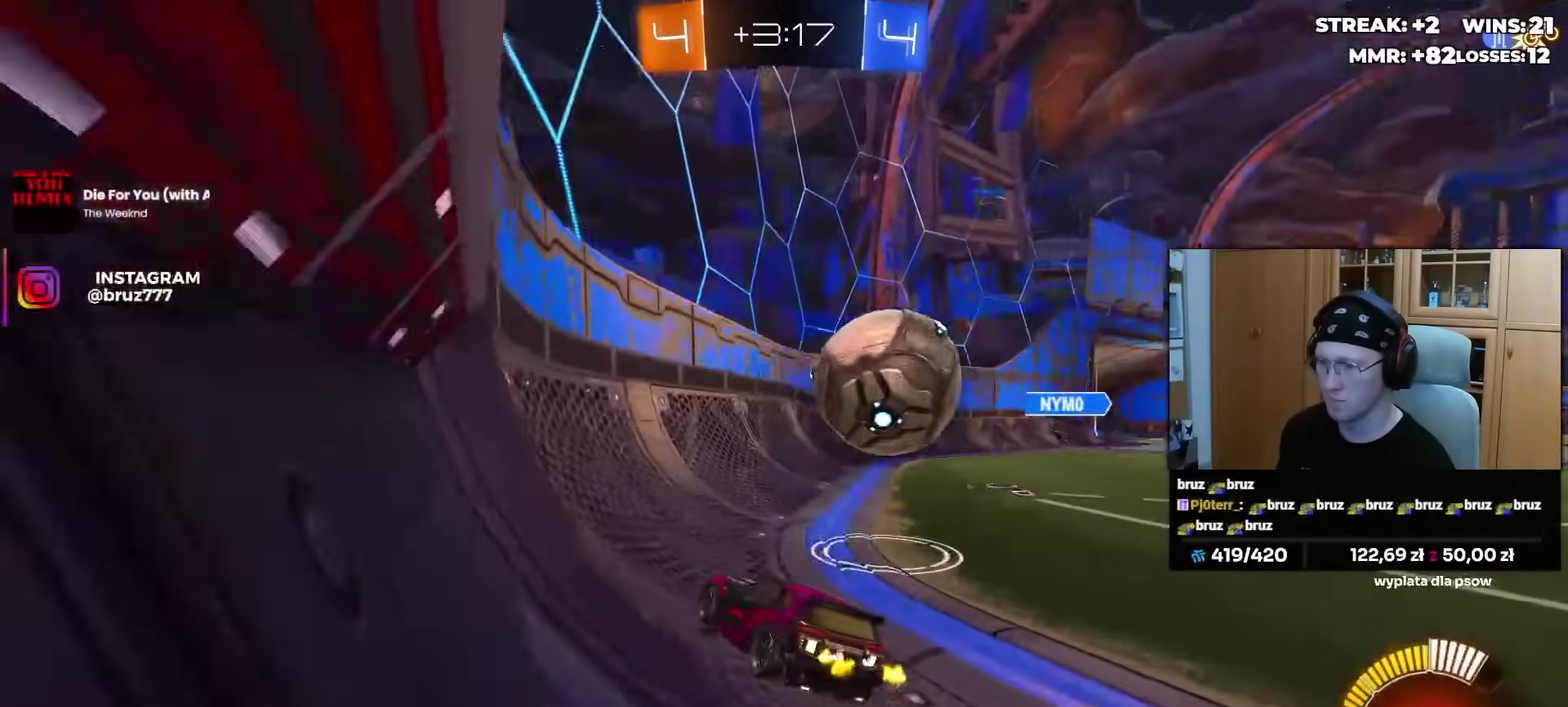
{"buttons": ["R2"], "left_stick": "right", "right_stick": "center", "events": [[83, "R2", "down"], [117, "L2", "up"], [150, "L1", "down"], [250, "L1", "up"]]}
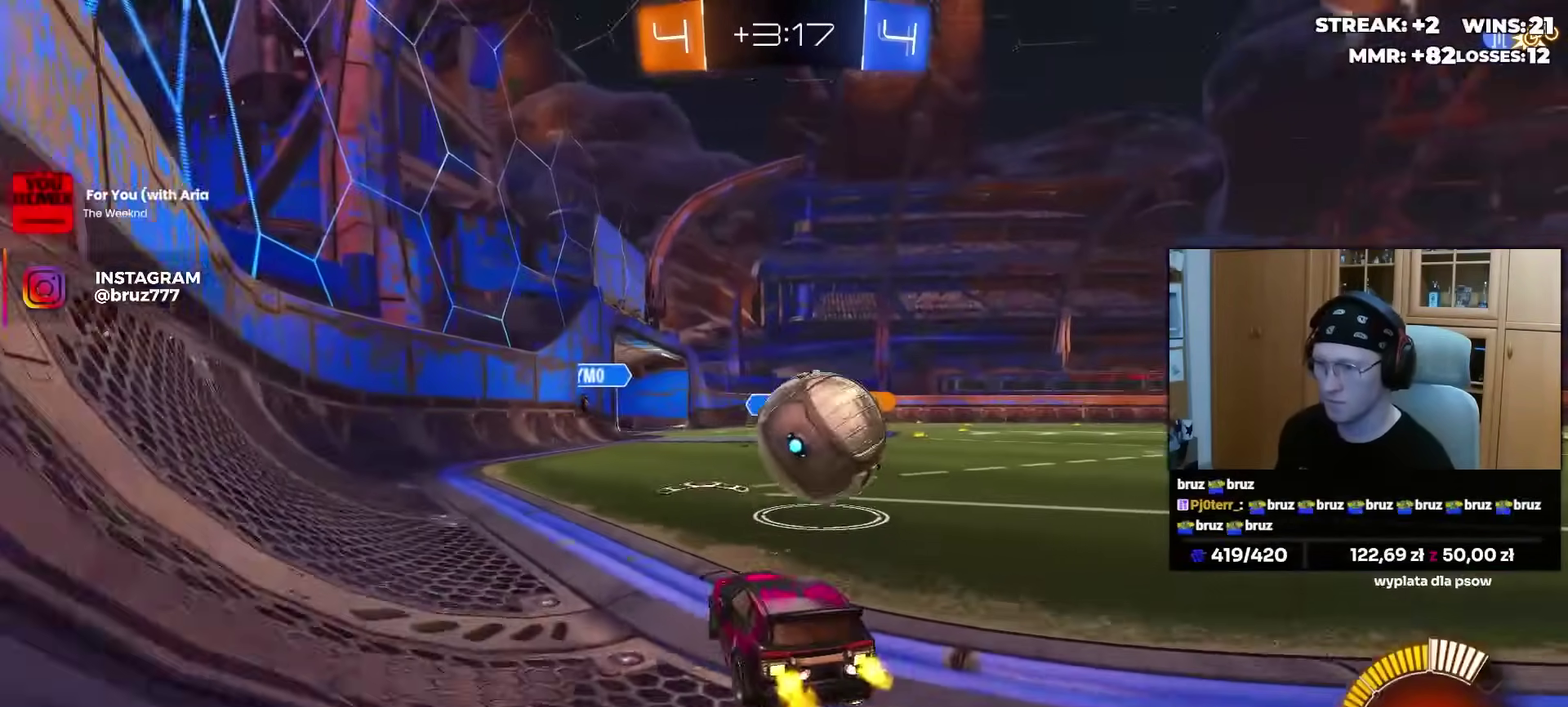
{"buttons": ["R2"], "left_stick": "right", "right_stick": "center", "events": [[133, "left_stick", "center"], [183, "R1", "down"], [300, "TRIANGLE", "down"], [333, "R1", "up"], [417, "TRIANGLE", "up"], [483, "left_stick", "right"]]}
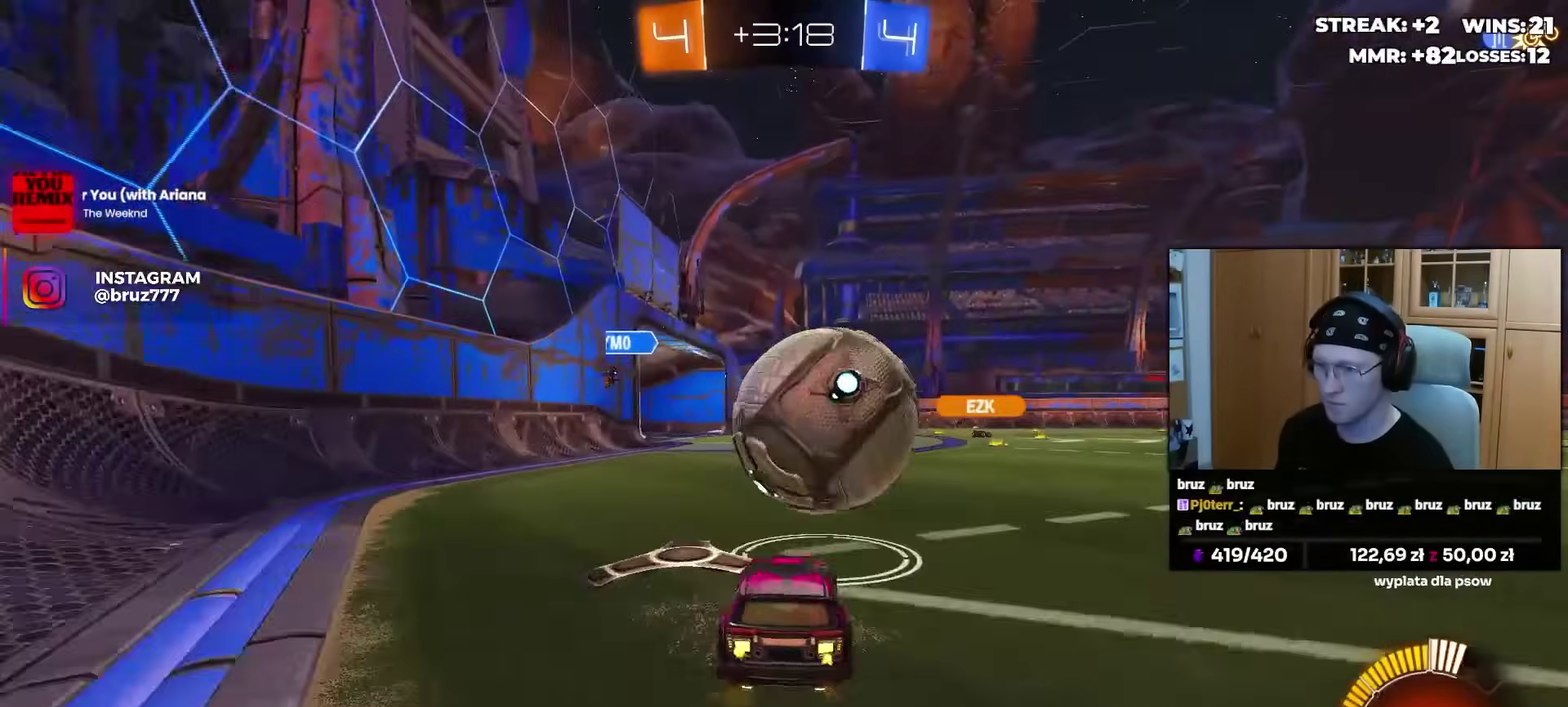
{"buttons": ["R1", "R2"], "left_stick": "center", "right_stick": "center", "events": [[50, "R1", "down"], [67, "left_stick", "center"], [133, "left_stick", "left"], [183, "left_stick", "center"], [267, "left_stick", "right"], [367, "left_stick", "center"]]}
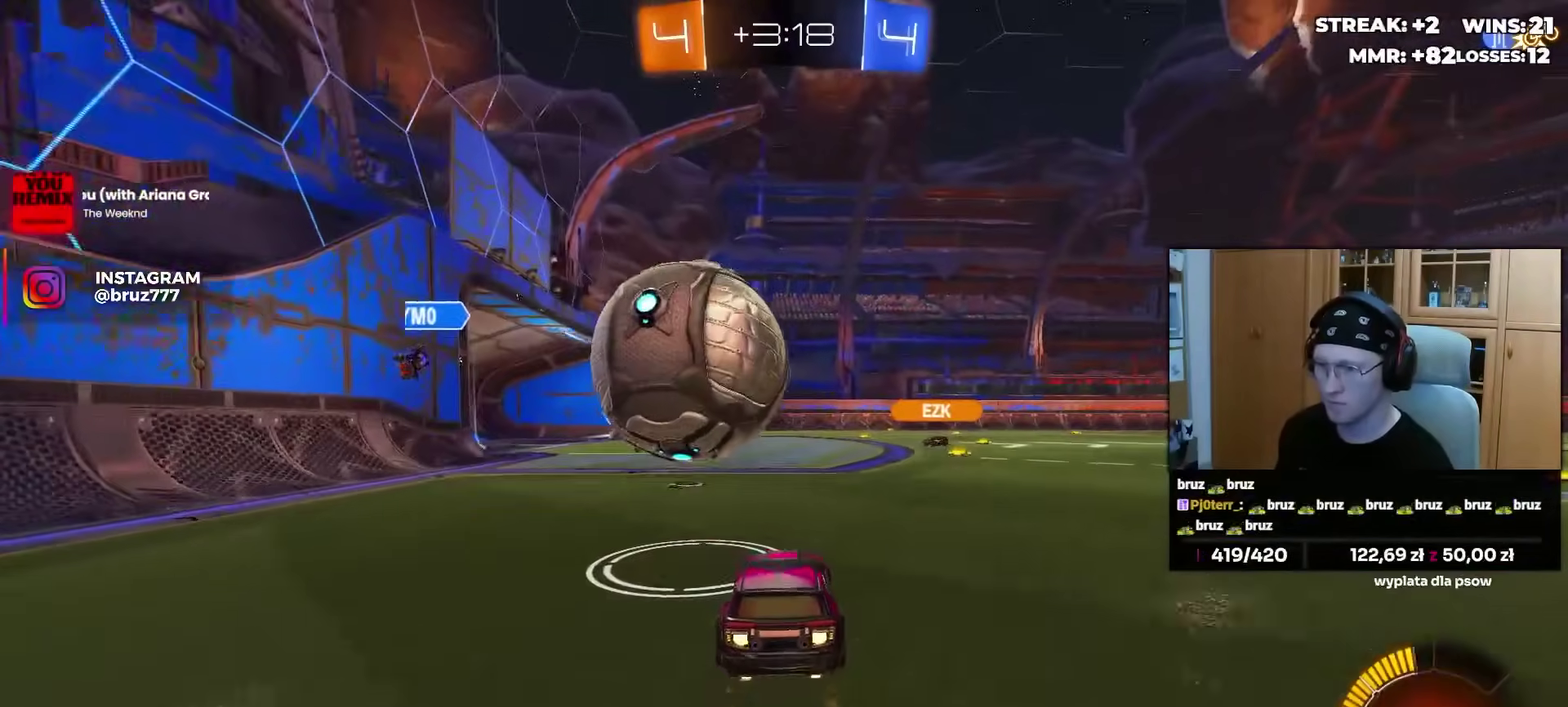
{"buttons": [], "left_stick": "left", "right_stick": "center", "events": [[100, "left_stick", "left"], [150, "TRIANGLE", "down"], [167, "R1", "up"], [167, "left_stick", "center"], [250, "TRIANGLE", "up"], [400, "R2", "up"], [450, "left_stick", "left"]]}
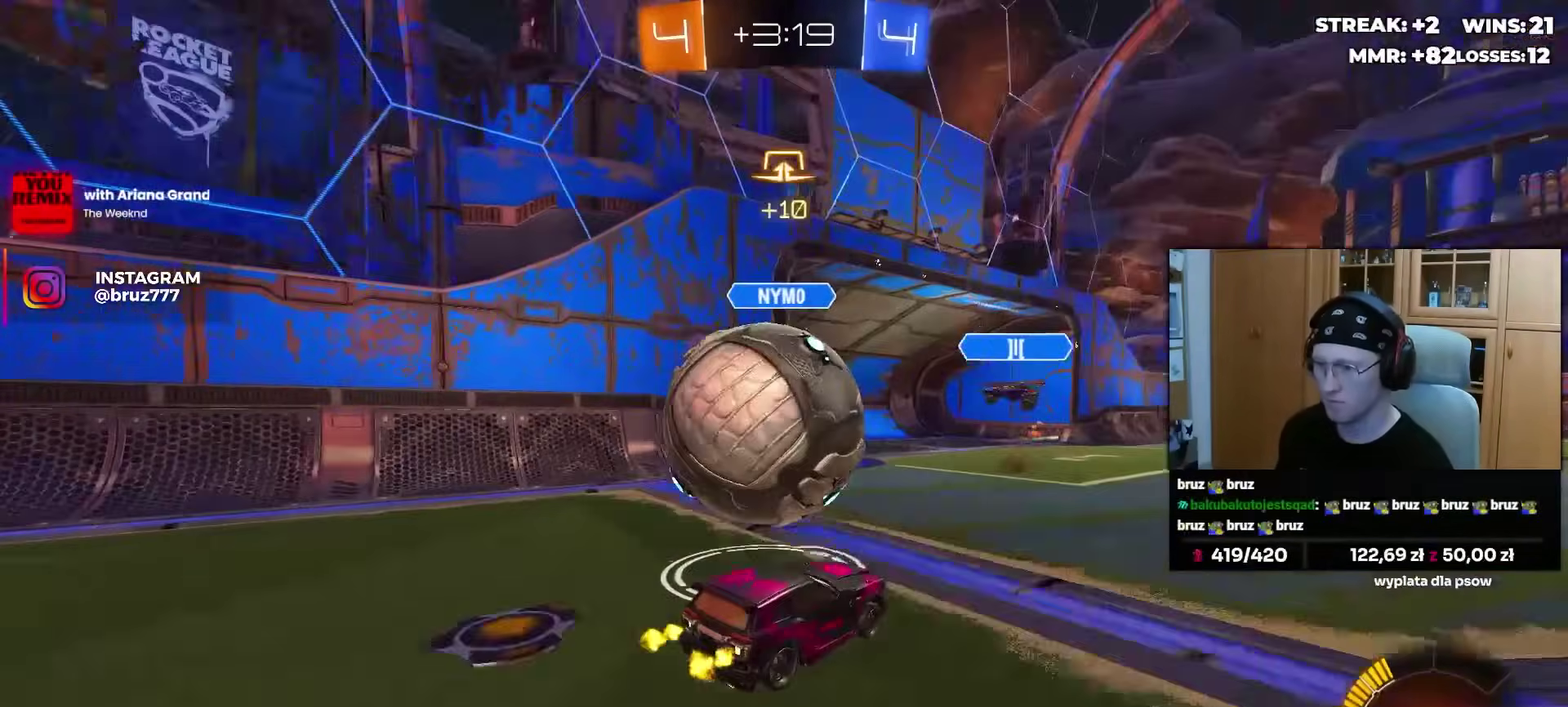
{"buttons": ["CROSS", "L1", "R1", "L3"], "left_stick": "up-left", "right_stick": "center"}
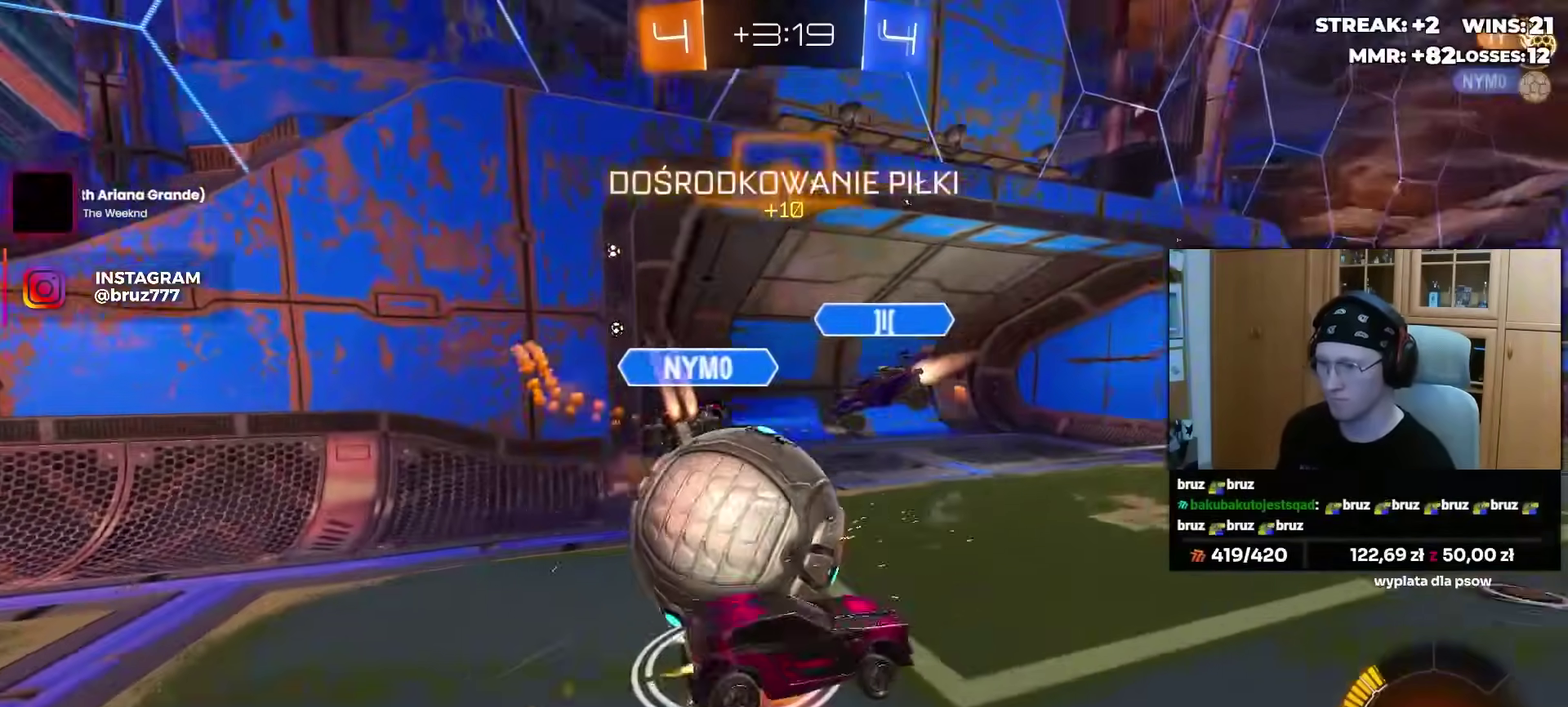
{"buttons": ["L1", "R2"], "left_stick": "down-left", "right_stick": "center"}
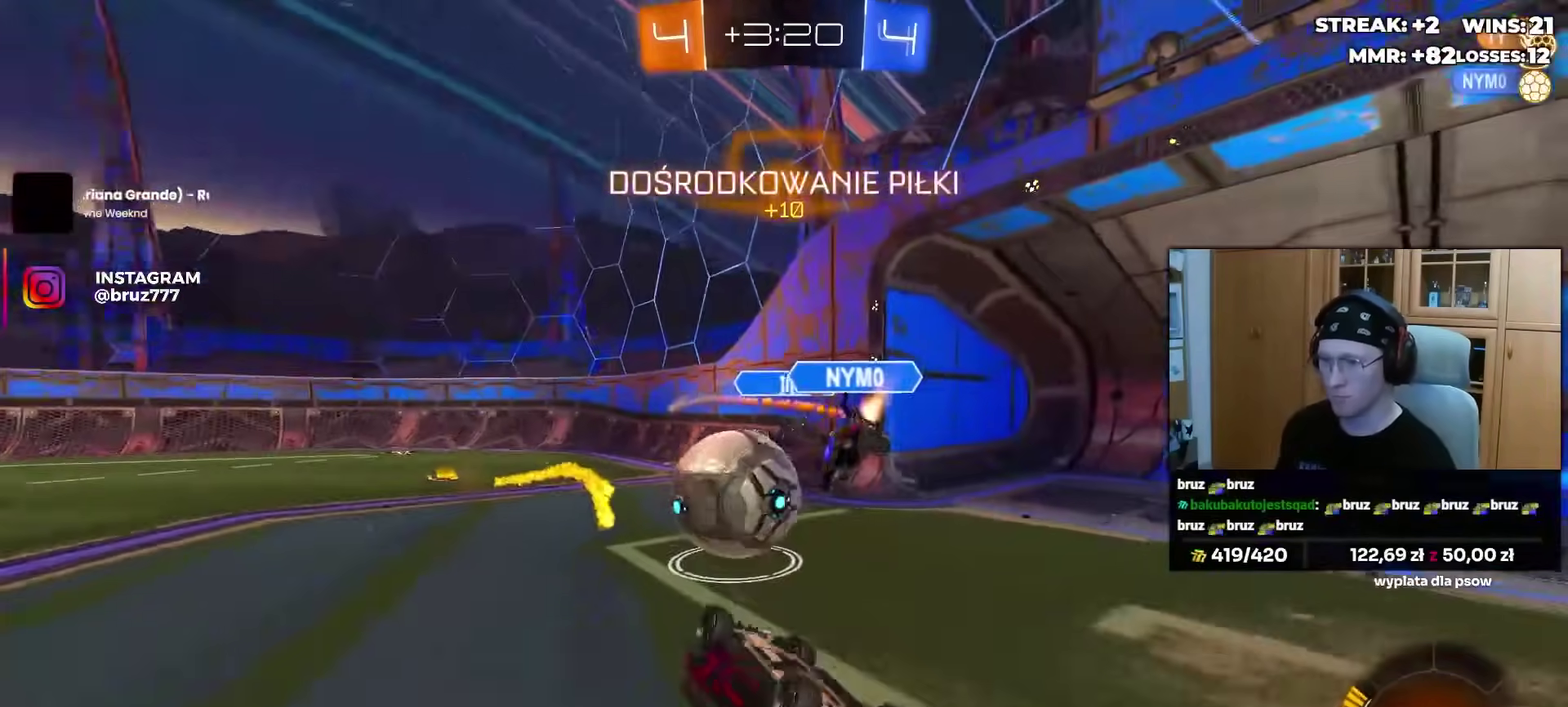
{"buttons": ["R2"], "left_stick": "center", "right_stick": "center", "events": [[183, "R1", "down"], [233, "R2", "up"], [317, "left_stick", "center"], [333, "R2", "down"], [350, "L1", "up"], [400, "R1", "up"]]}
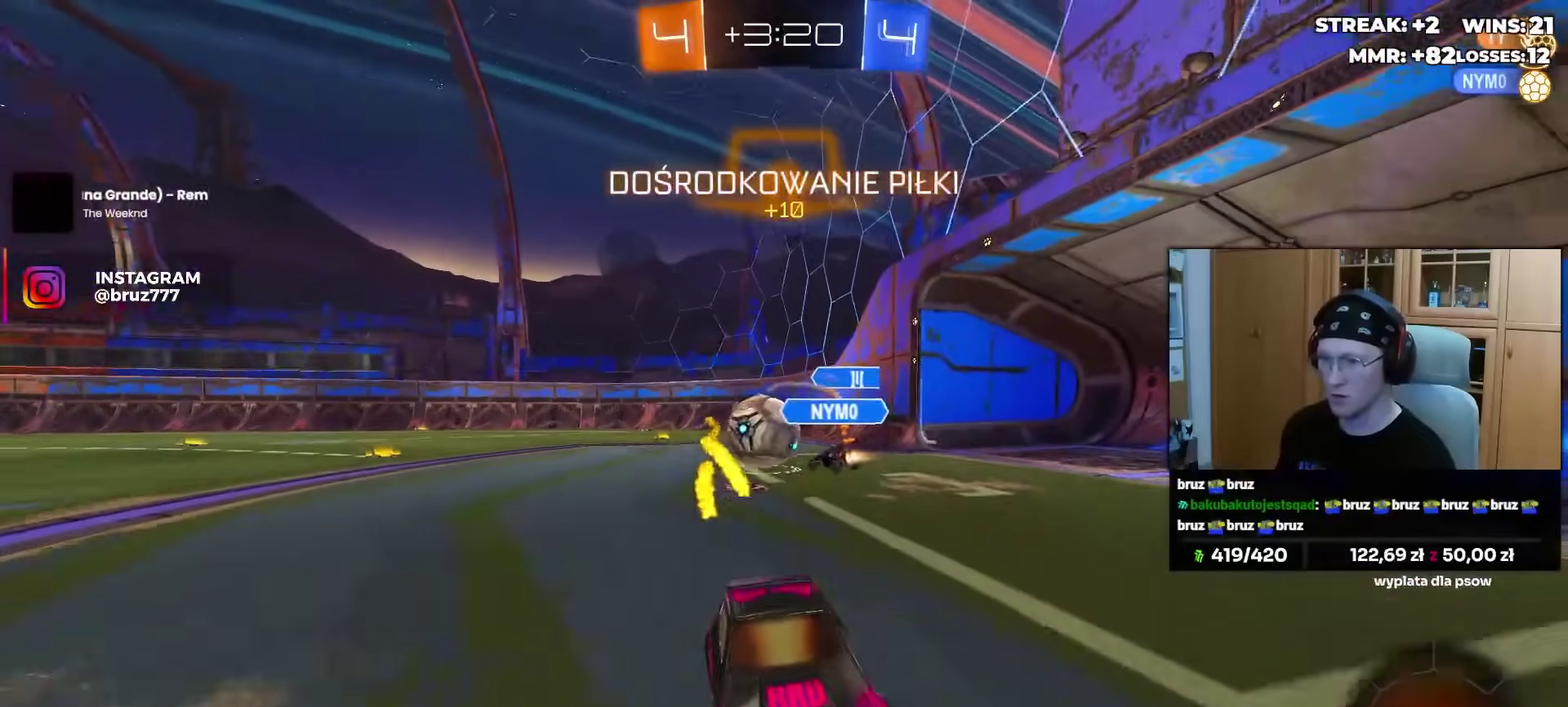
{"buttons": ["R2"], "left_stick": "center", "right_stick": "center", "events": [[117, "left_stick", "right"], [500, "left_stick", "center"]]}
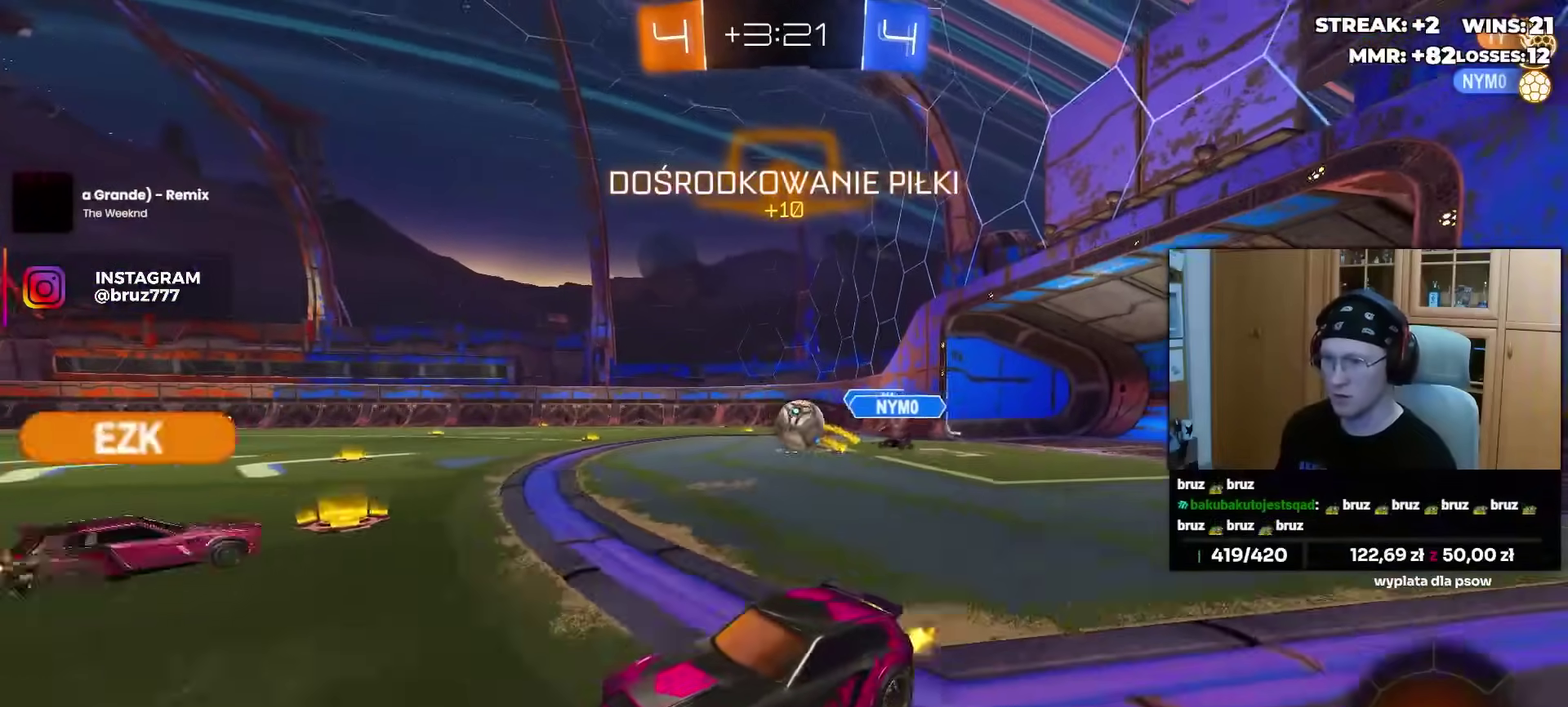
{"buttons": ["R2"], "left_stick": "right", "right_stick": "center", "events": [[250, "left_stick", "right"], [317, "L1", "down"], [417, "L1", "up"]]}
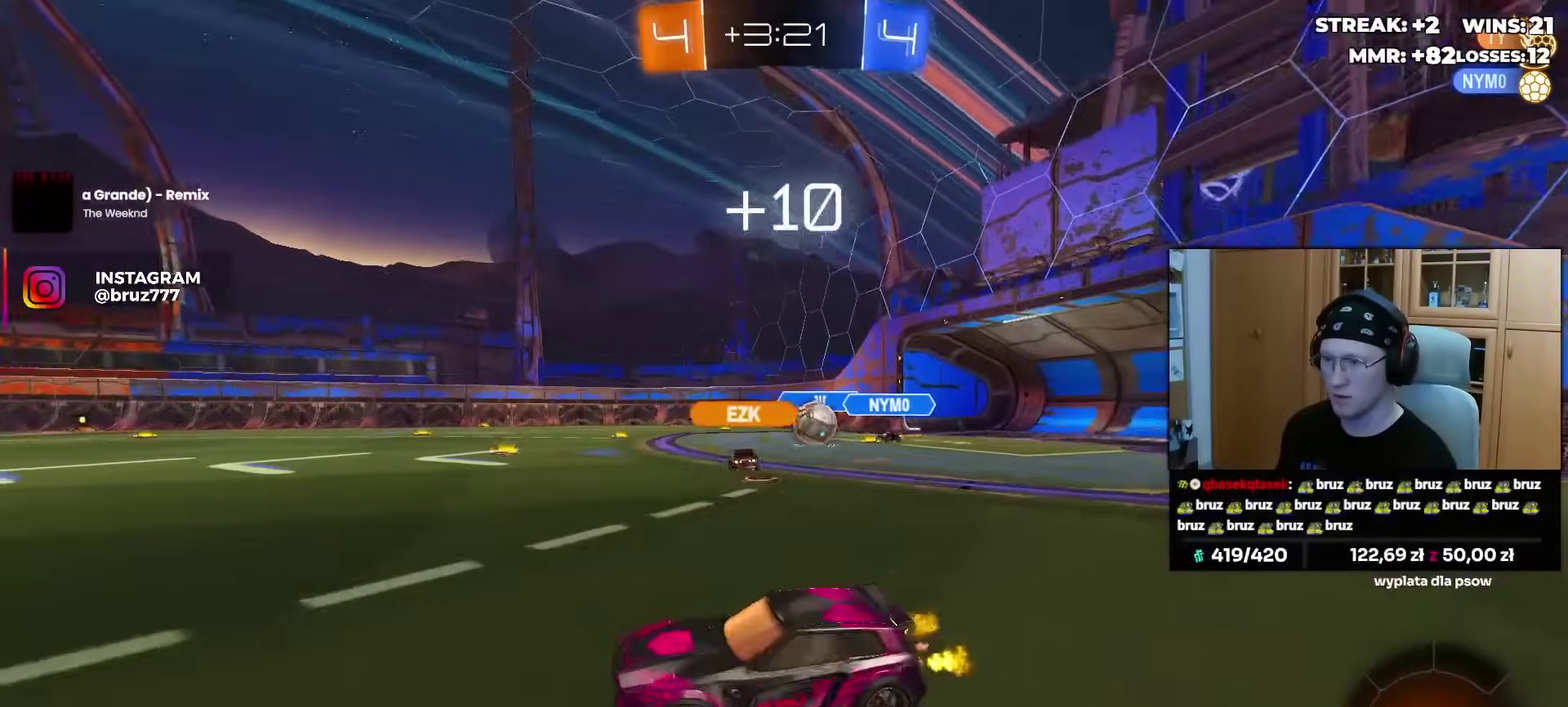
{"buttons": ["R2"], "left_stick": "right", "right_stick": "center", "events": [[50, "left_stick", "center"], [217, "R2", "up"], [267, "left_stick", "right"], [450, "R2", "down"]]}
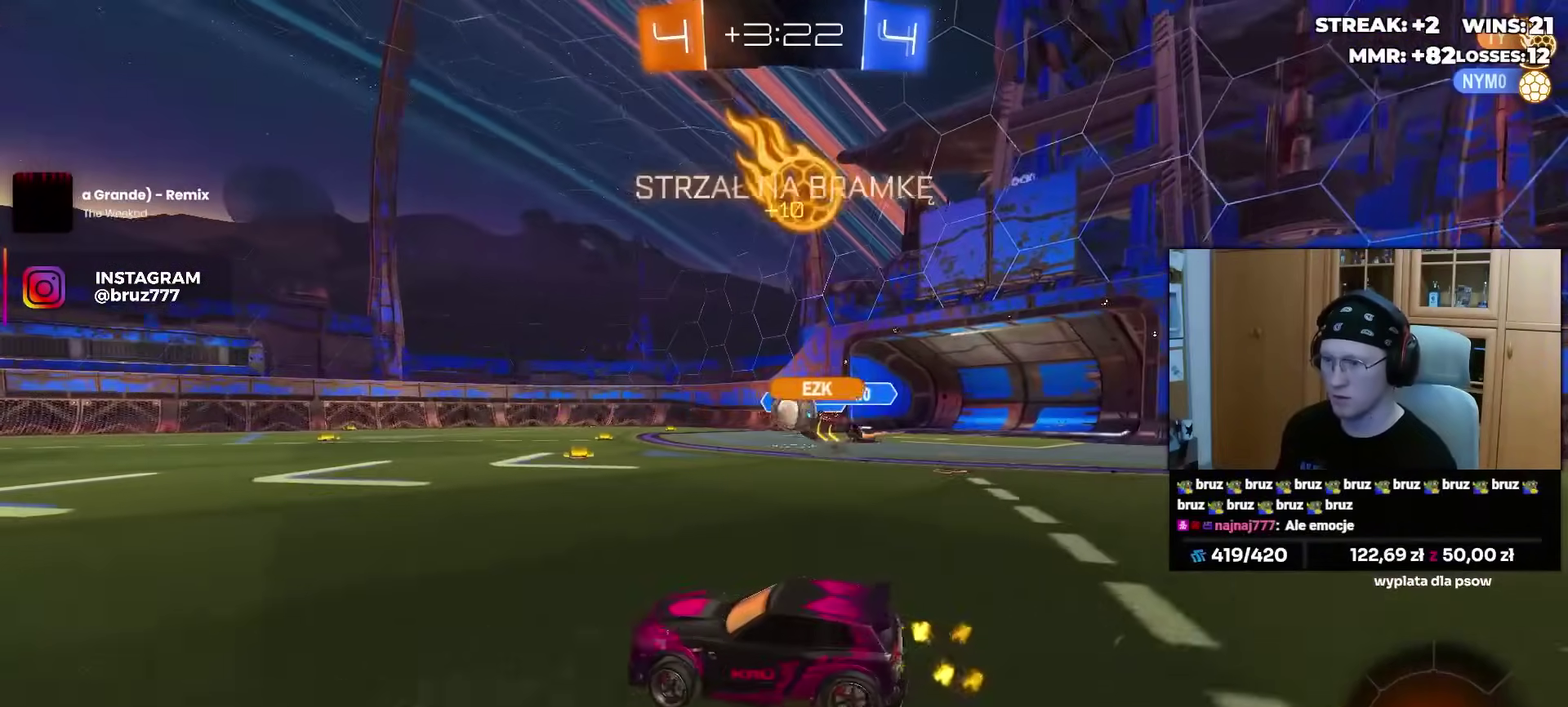
{"buttons": ["R1", "R2"], "left_stick": "center", "right_stick": "center", "events": [[167, "left_stick", "center"], [183, "R1", "down"], [233, "left_stick", "left"], [400, "left_stick", "center"]]}
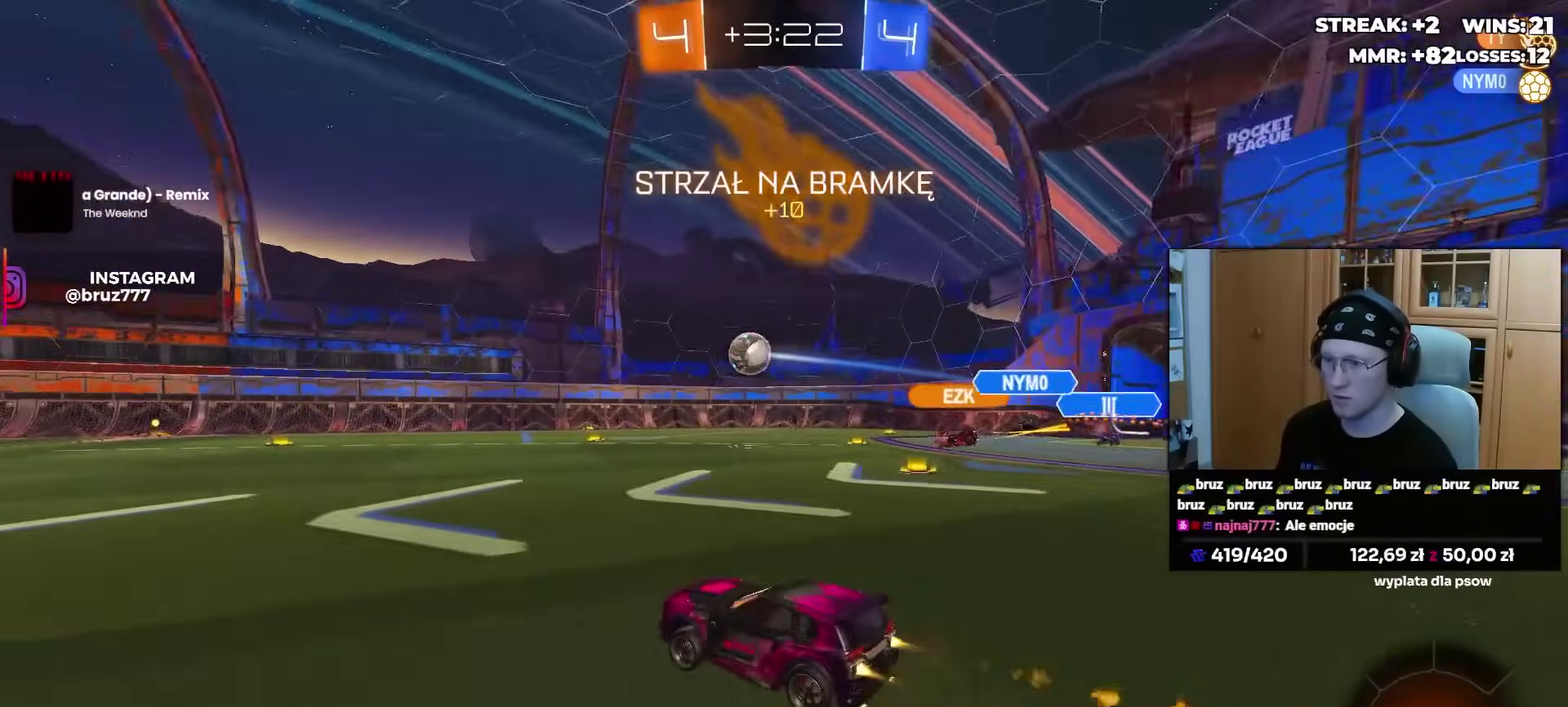
{"buttons": ["R1", "R2"], "left_stick": "left", "right_stick": "center", "events": [[50, "left_stick", "left"], [200, "left_stick", "center"], [450, "left_stick", "left"]]}
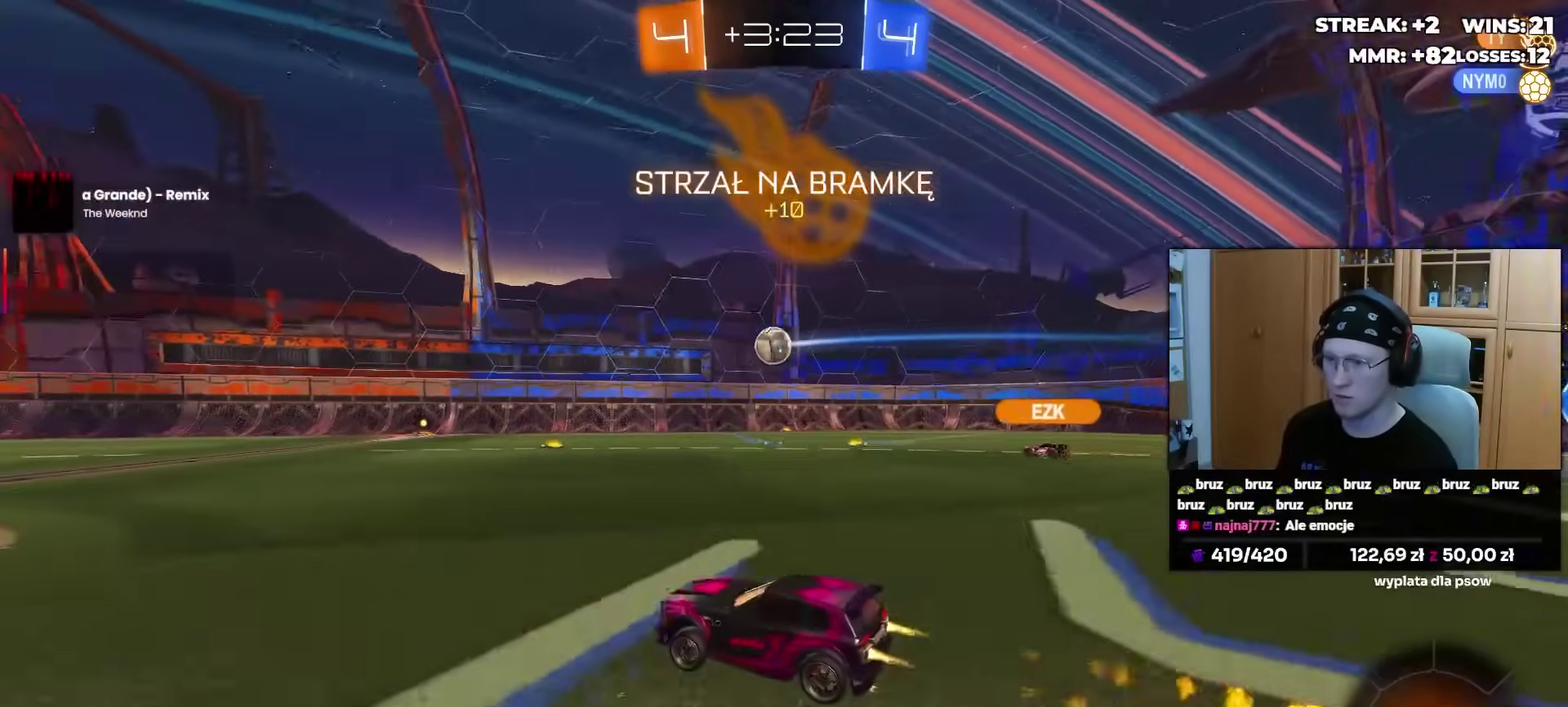
{"buttons": ["R2"], "left_stick": "right", "right_stick": "center", "events": [[167, "left_stick", "center"], [267, "R1", "up"], [417, "left_stick", "right"]]}
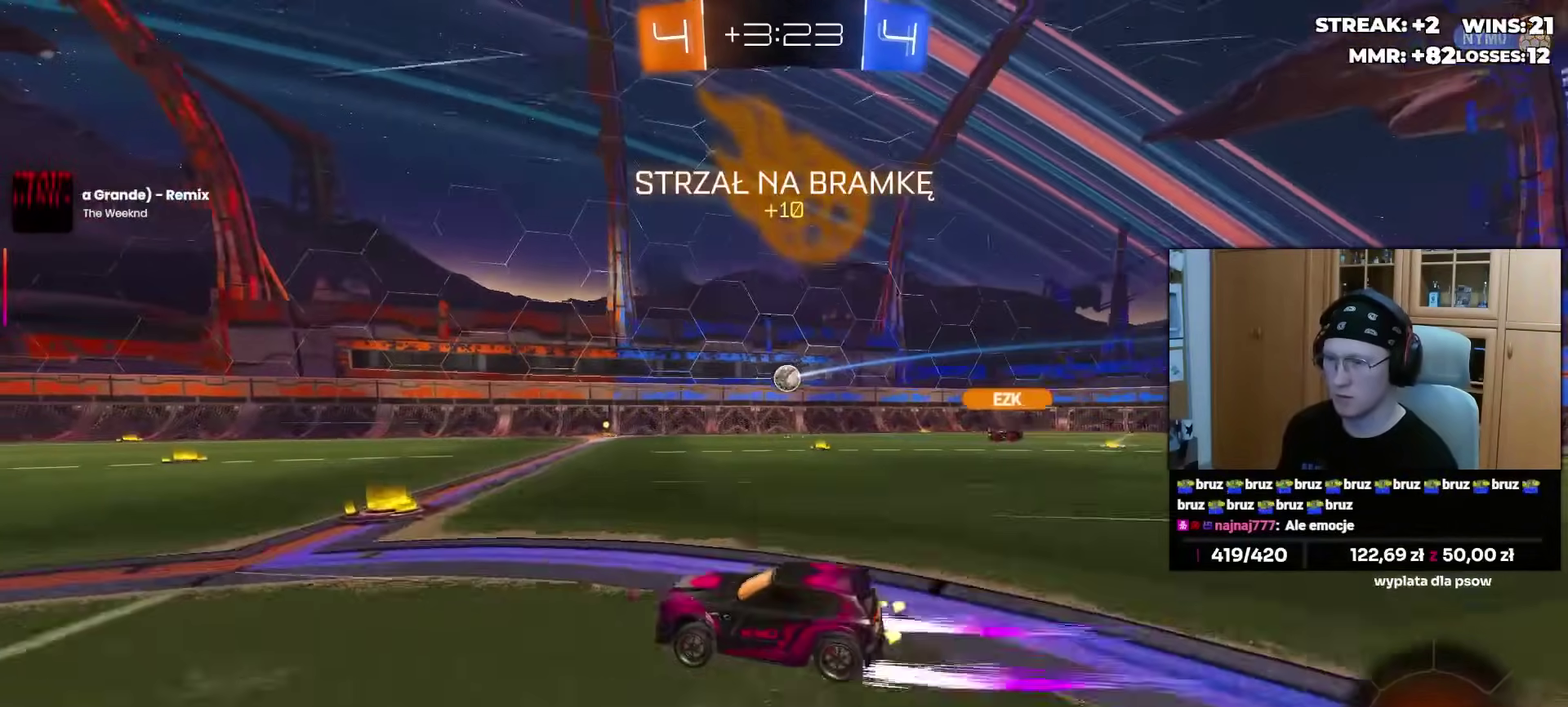
{"buttons": ["R2"], "left_stick": "right", "right_stick": "center", "events": [[100, "left_stick", "center"], [217, "left_stick", "right"]]}
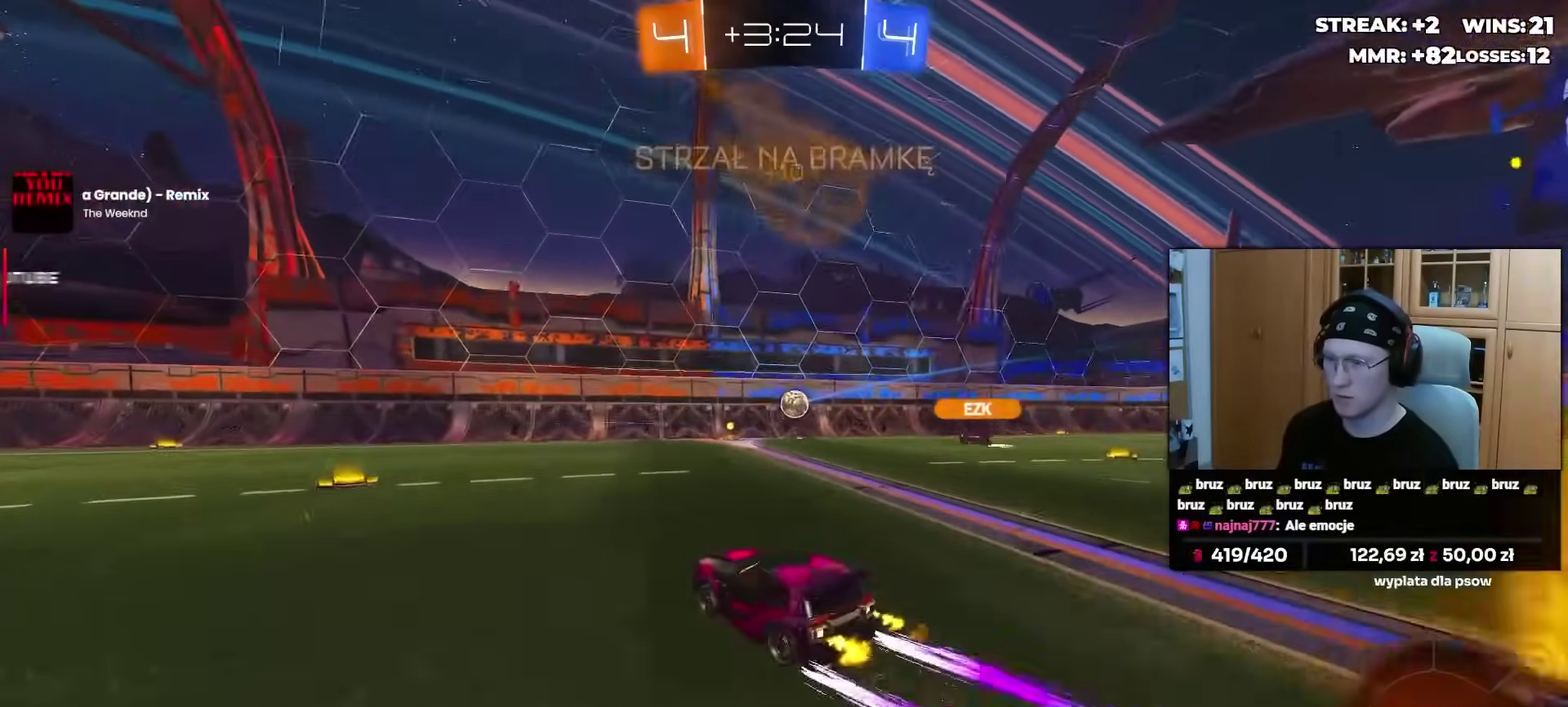
{"buttons": ["R2"], "left_stick": "right", "right_stick": "center", "events": [[83, "left_stick", "center"], [217, "left_stick", "right"], [350, "left_stick", "center"], [500, "left_stick", "right"]]}
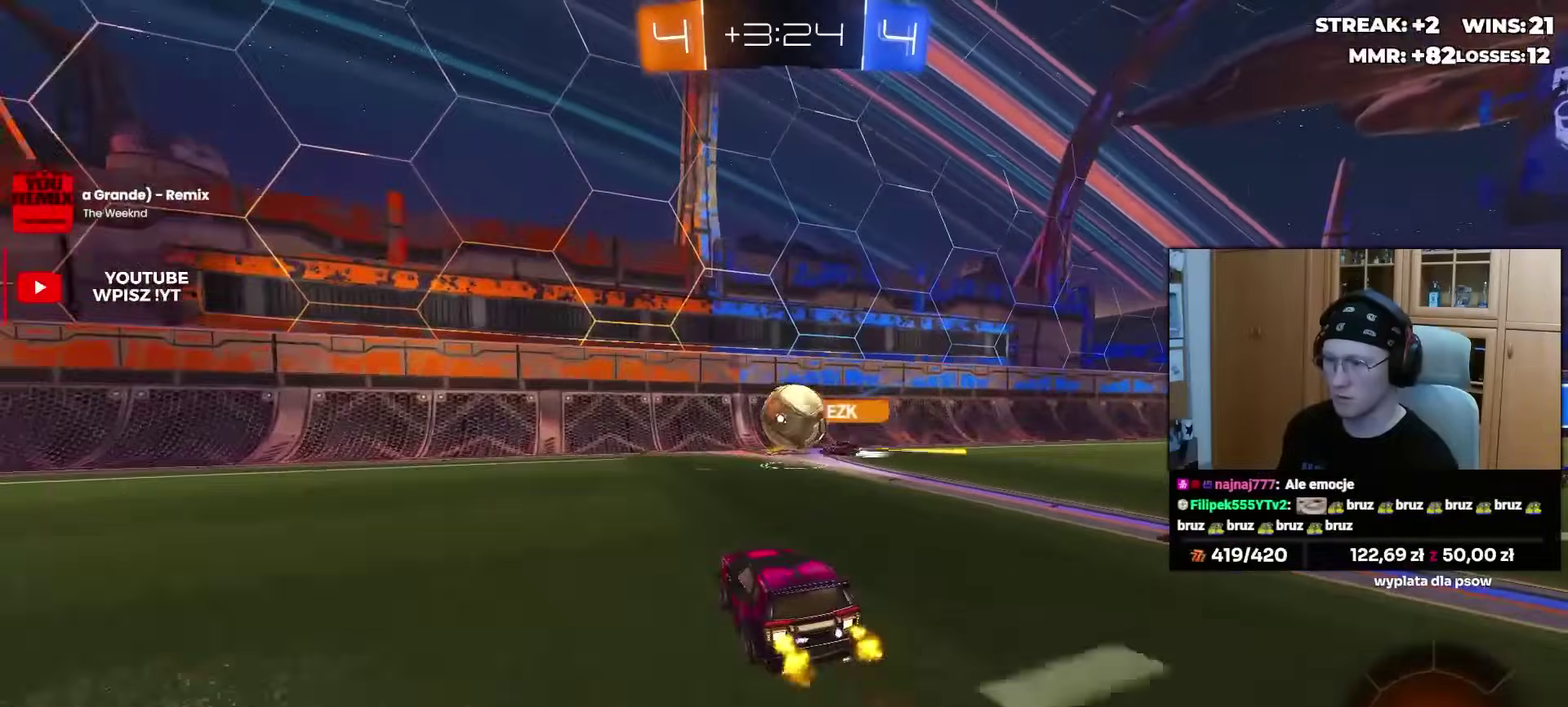
{"buttons": ["TRIANGLE", "L1", "R2"], "left_stick": "down-left", "right_stick": "center", "events": [[83, "R1", "down"], [117, "CROSS", "down"], [117, "left_stick", "left"], [200, "left_stick", "center"], [250, "R2", "up"], [317, "CROSS", "up"], [317, "left_stick", "down-right"], [383, "R2", "down"], [400, "R1", "up"], [417, "L1", "down"], [450, "left_stick", "down"], [500, "TRIANGLE", "down"], [500, "left_stick", "down-left"]]}
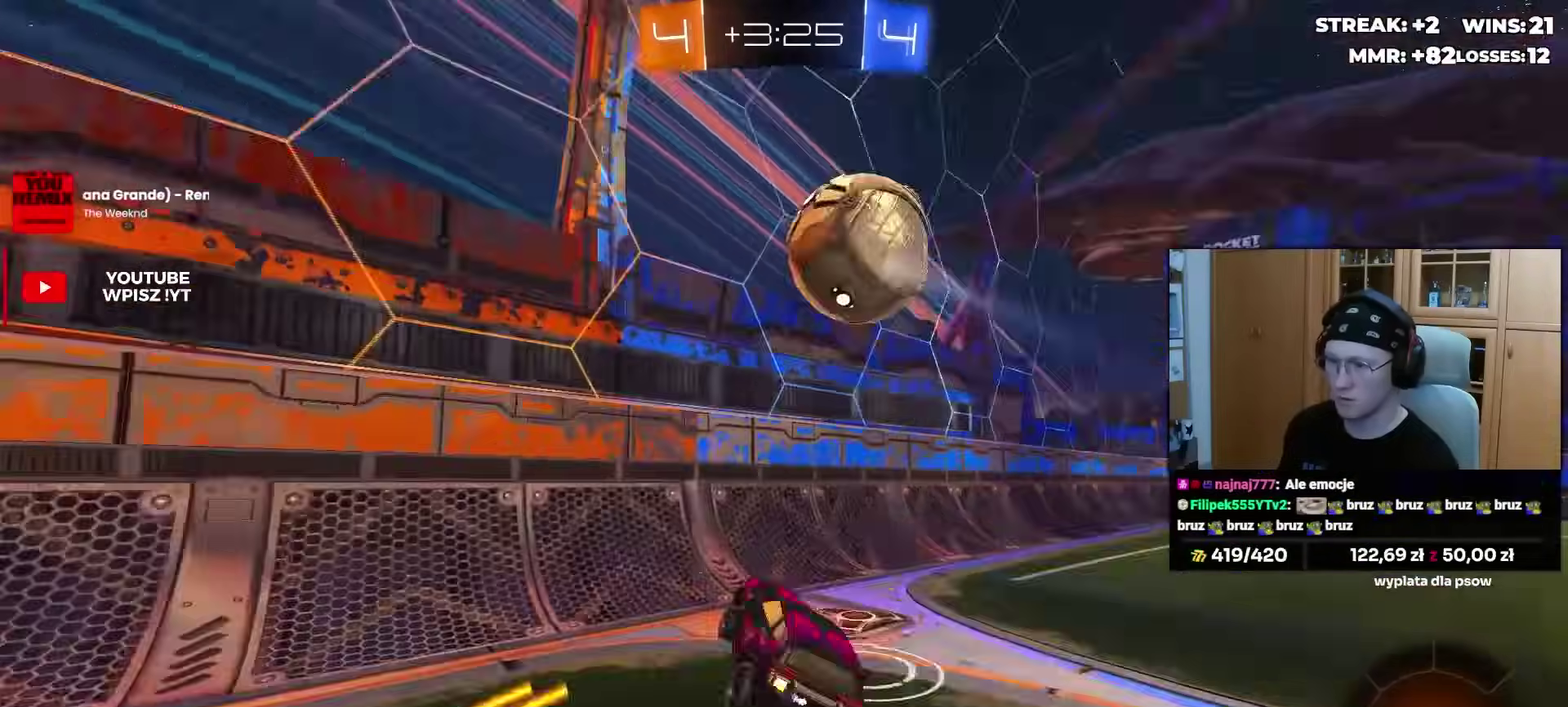
{"buttons": ["TRIANGLE", "R2"], "left_stick": "left", "right_stick": "center", "events": [[33, "L1", "up"], [100, "TRIANGLE", "up"], [100, "left_stick", "left"], [267, "left_stick", "up-left"], [350, "CROSS", "down"], [433, "CROSS", "up"], [433, "TRIANGLE", "down"], [450, "left_stick", "left"]]}